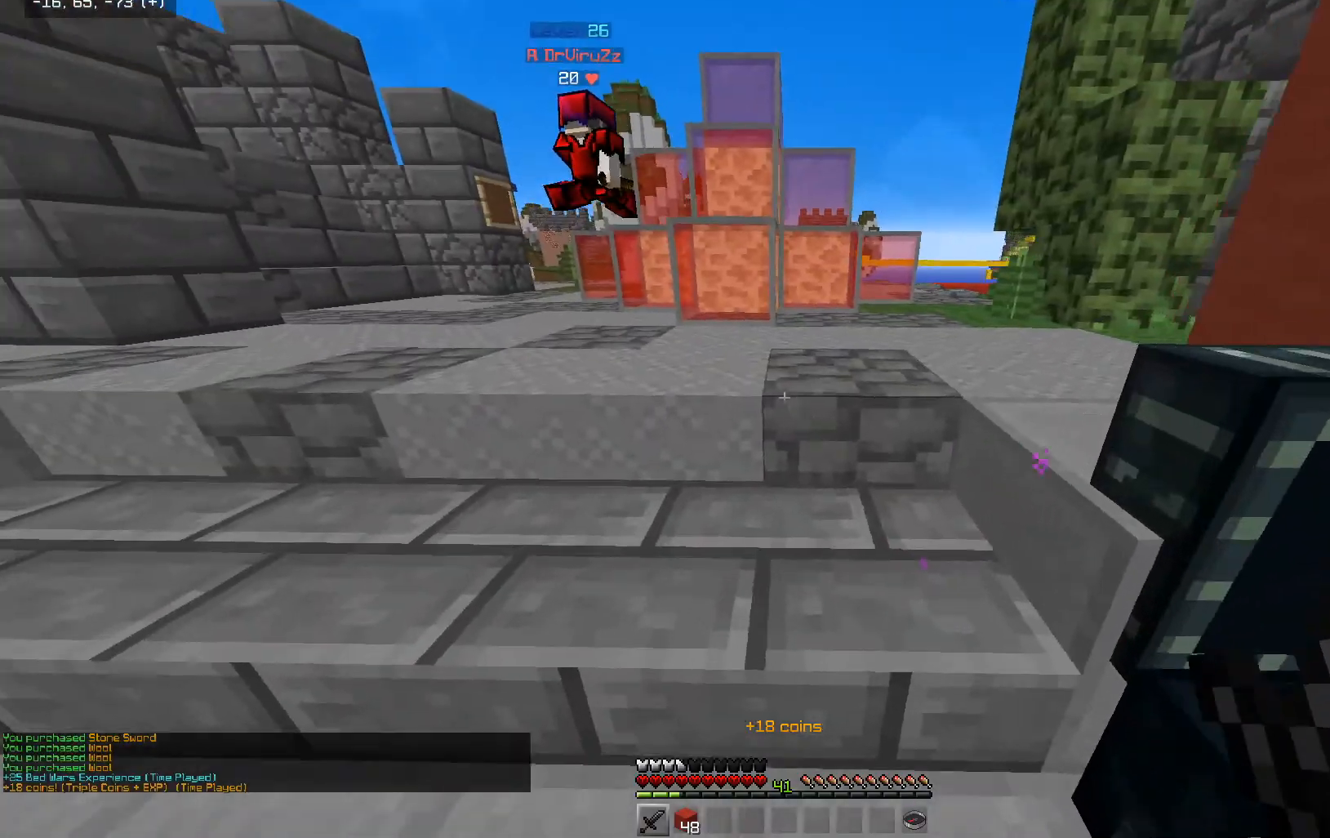
Gameplay with keyboard and mouse; each line is a JSON object with the keys and mouse buttons held at the frame after it. "events" lists presses ("down") and releases ("up") of "a", "d", "s", "space", "w", "mouse_left" and "mouse_right" between this image and that frame as [ms after this image, input, new state], when the widget could be followed in between. "mouse_left", "mouse_right" = the "left", "right" buttons of the "mouse" list. No other keys are recorded. Fast repeated clicks can show as one long hold. Mouse movement is not recorded.
{"keys": ["a", "space", "w"], "mouse": [], "events": [[217, "space", "down"]]}
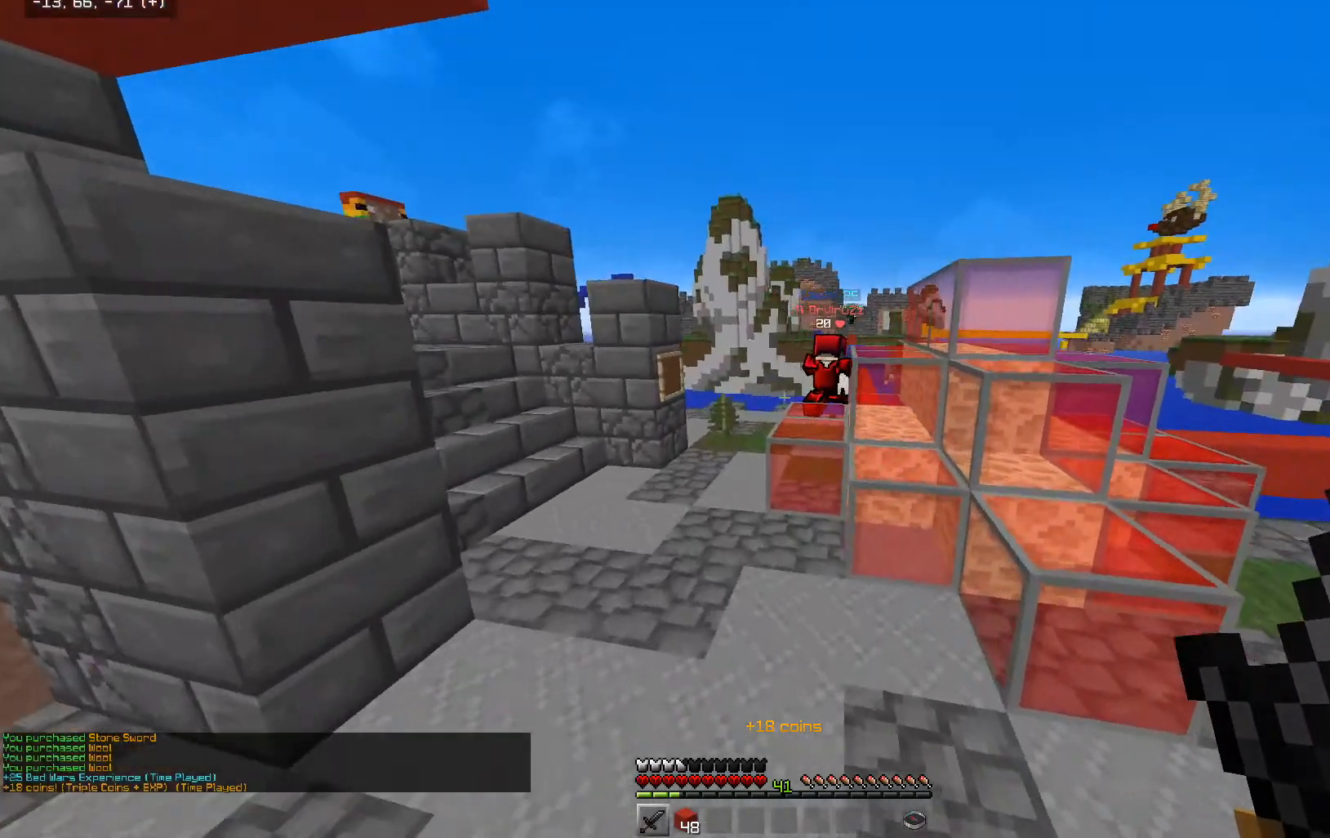
{"keys": ["space", "w"], "mouse": [], "events": [[67, "a", "up"]]}
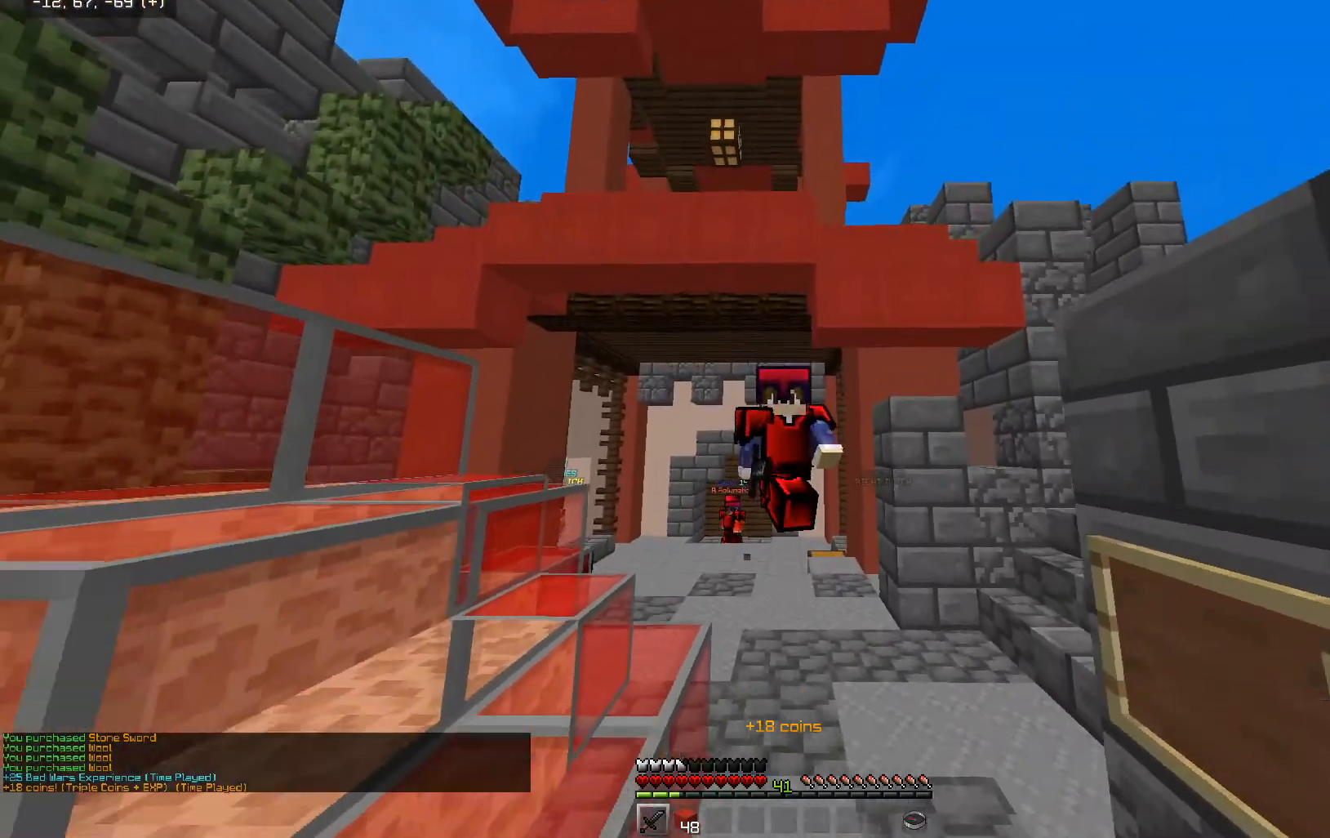
{"keys": ["w"], "mouse": [], "events": [[267, "space", "up"]]}
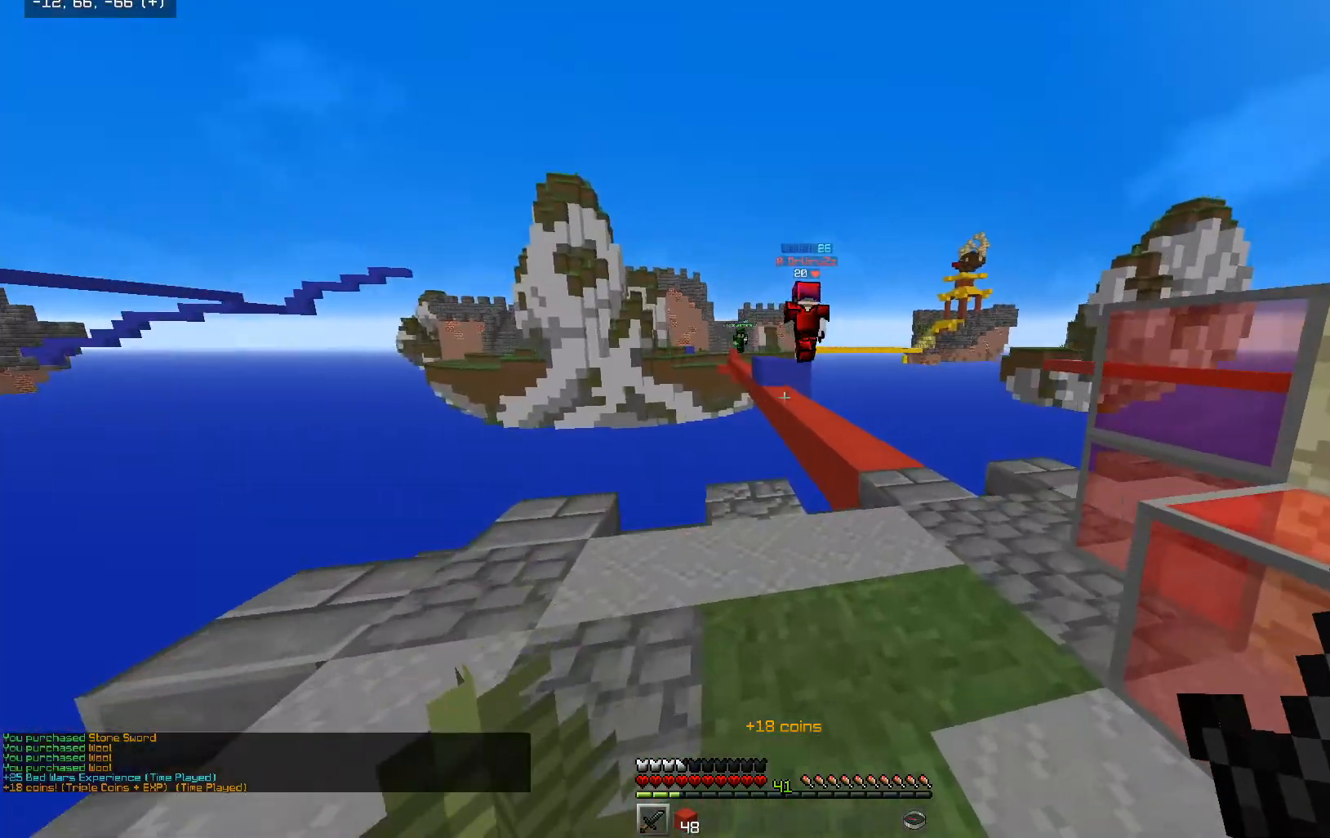
{"keys": ["w"], "mouse": [], "events": [[217, "d", "down"], [417, "d", "up"]]}
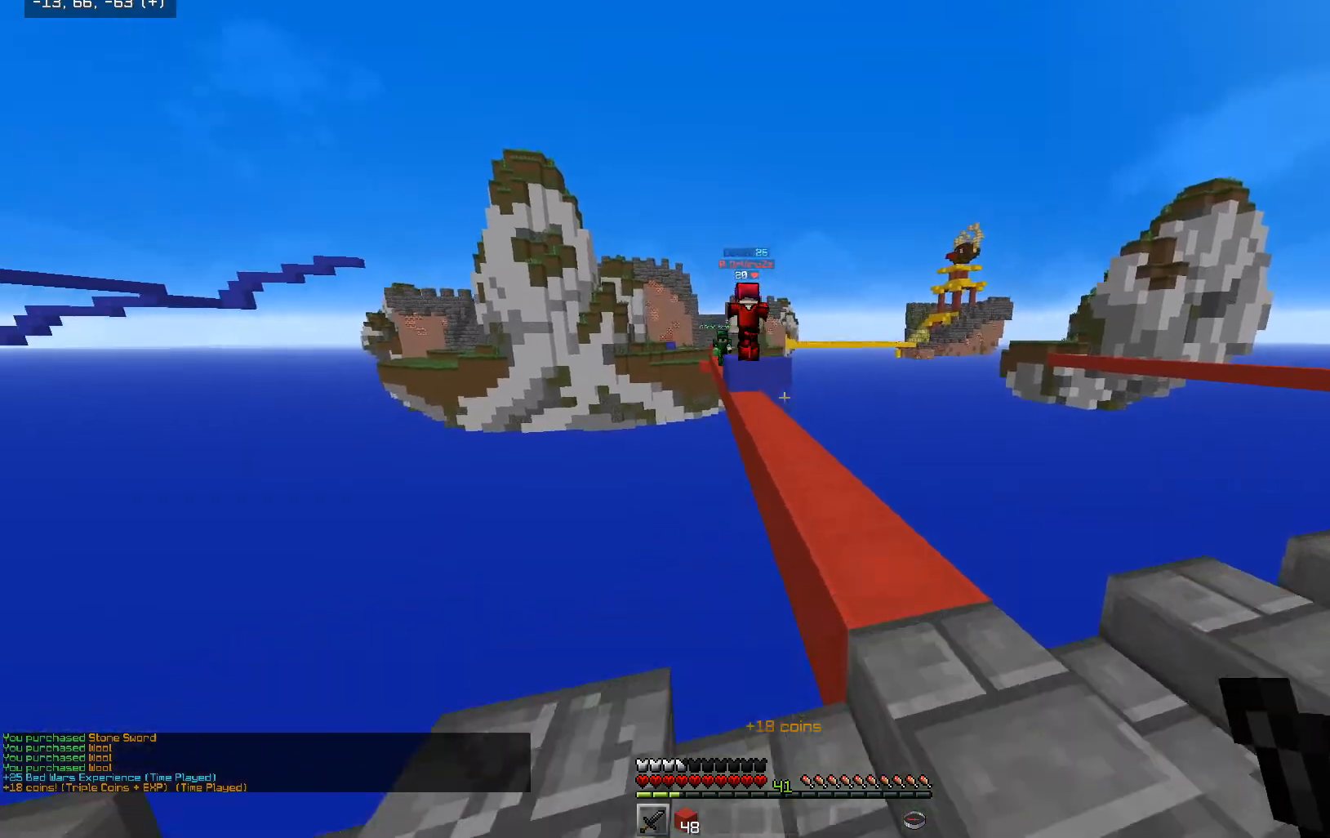
{"keys": ["space", "w"], "mouse": [], "events": [[33, "space", "down"]]}
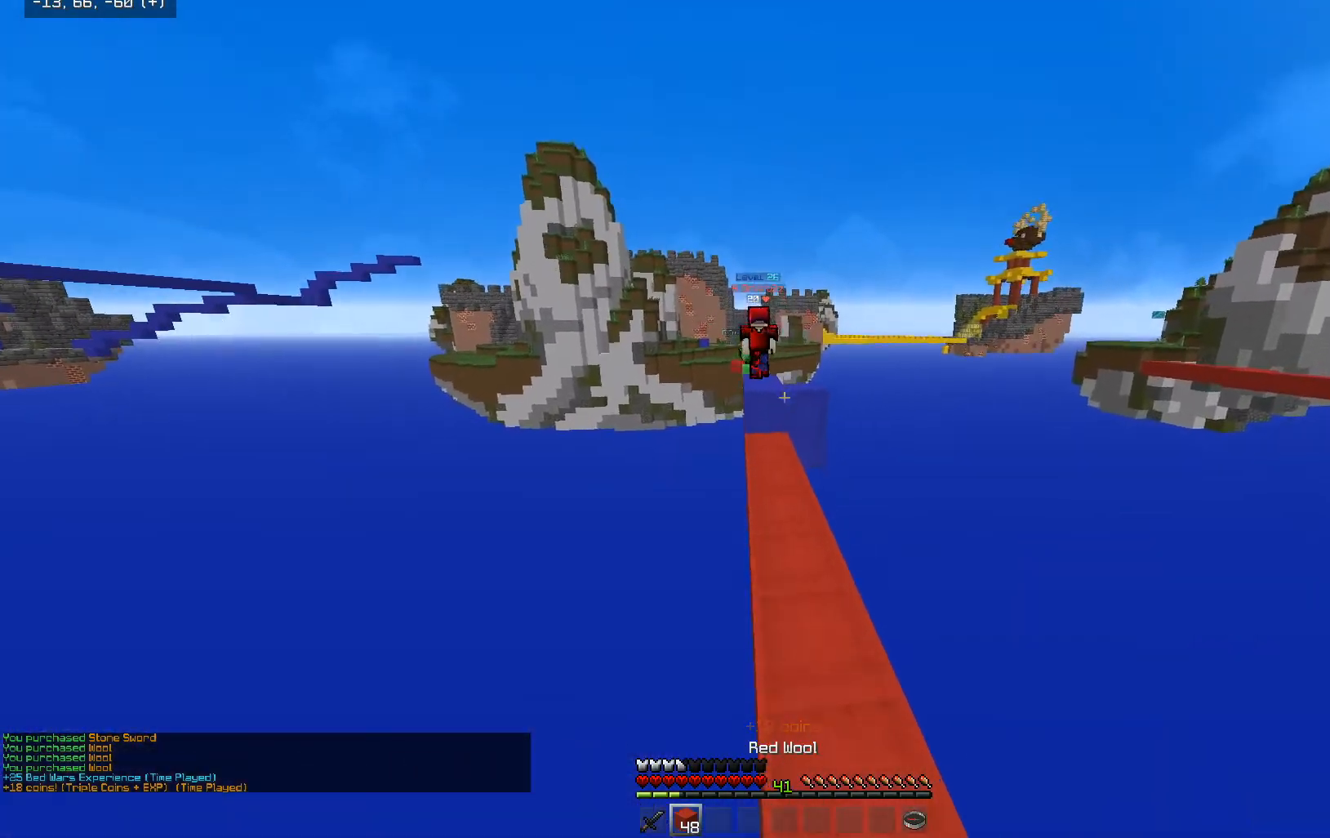
{"keys": ["space", "w"], "mouse": [], "events": [[67, "space", "up"], [100, "mouse_left", "down"], [100, "space", "down"], [183, "mouse_left", "up"], [183, "space", "up"], [233, "mouse_left", "down"], [283, "a", "down"], [433, "space", "down"], [483, "a", "up"], [483, "mouse_left", "up"]]}
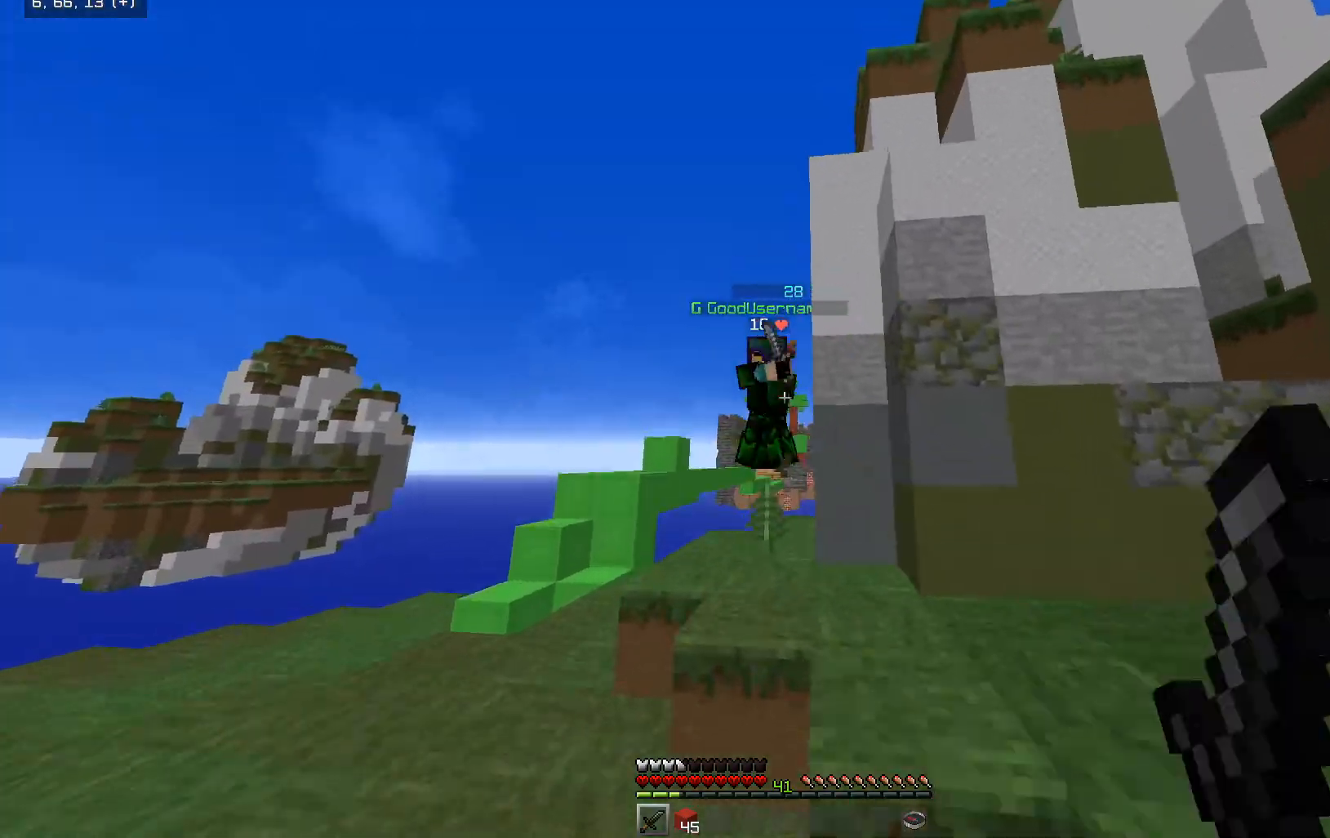
{"keys": ["a", "w"], "mouse": ["left"], "events": [[33, "mouse_left", "down"], [83, "a", "down"], [133, "space", "up"]]}
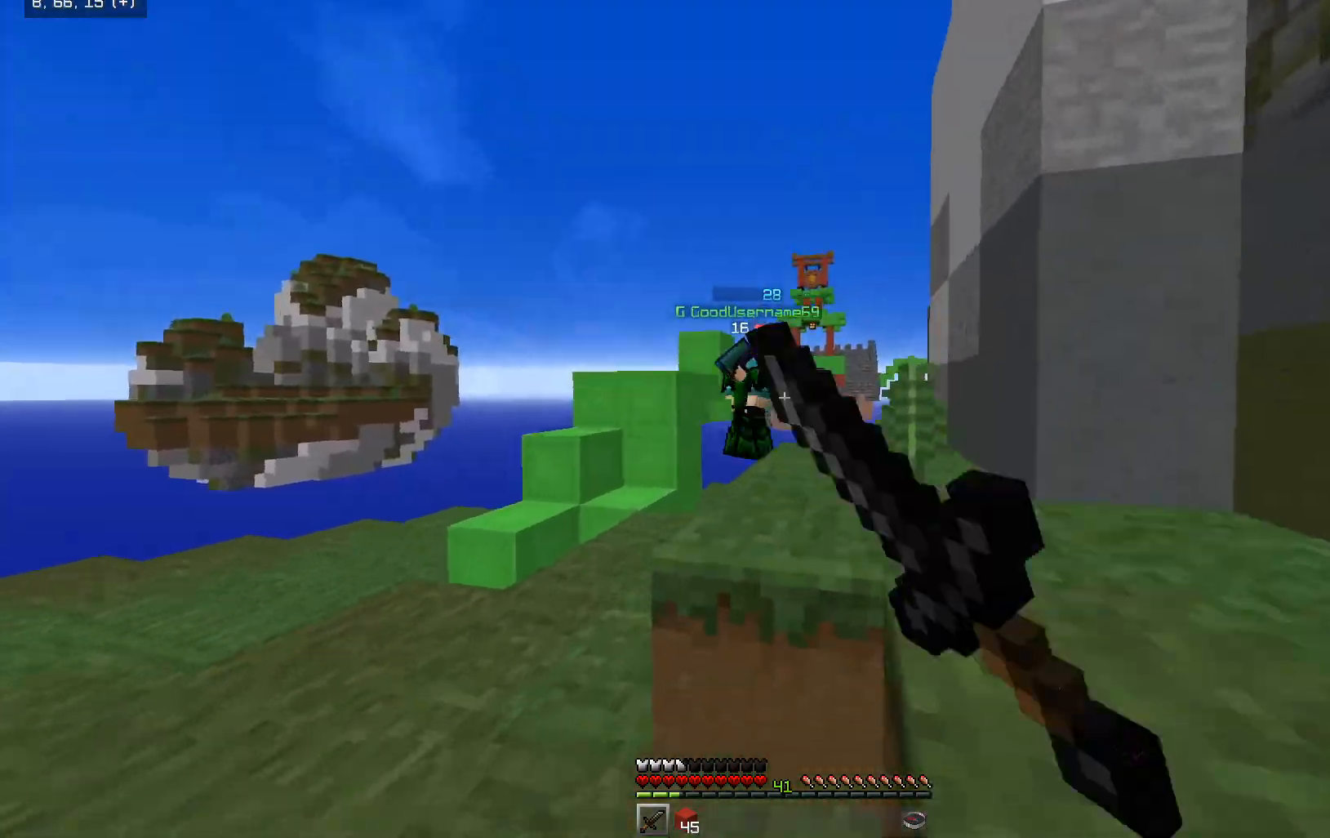
{"keys": ["w"], "mouse": ["left"], "events": [[433, "a", "up"]]}
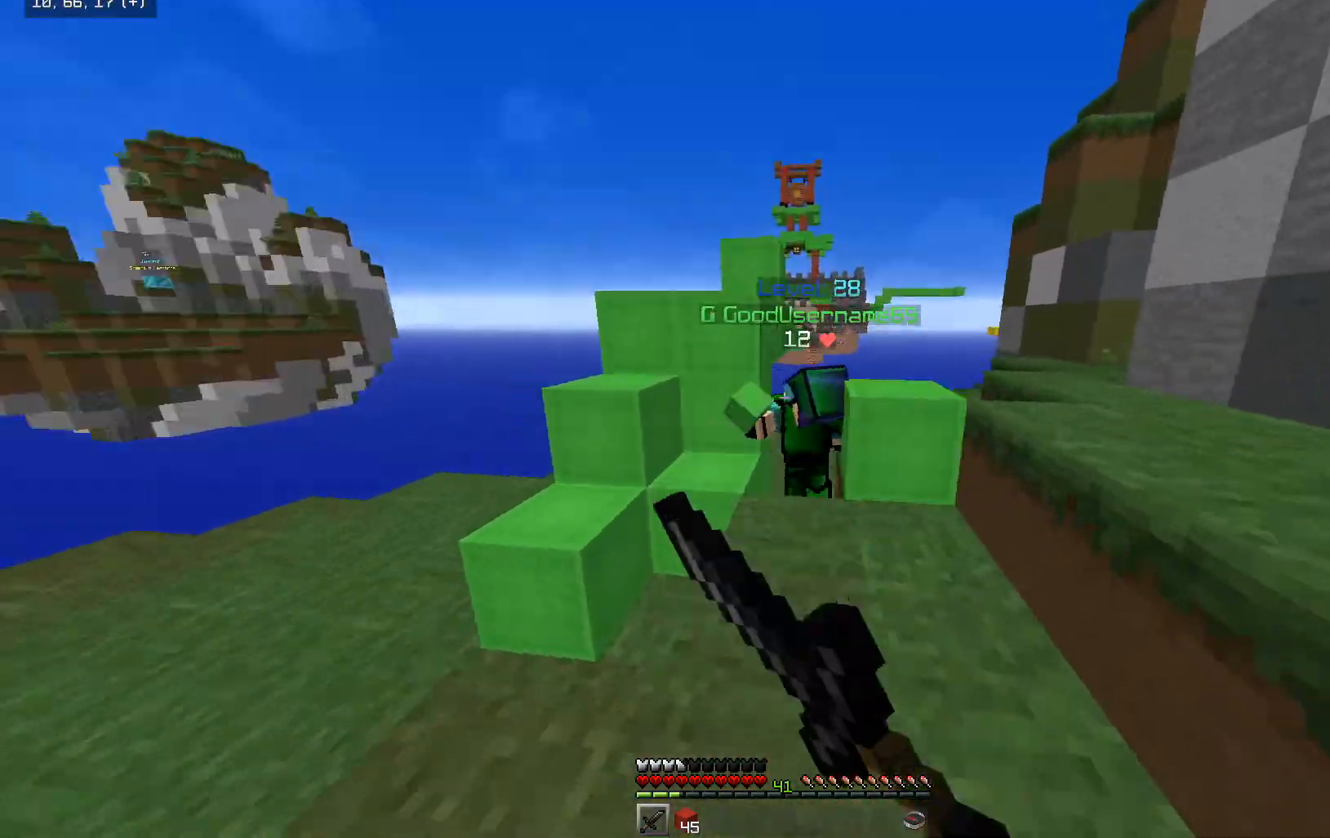
{"keys": ["a", "w"], "mouse": [], "events": [[83, "mouse_left", "up"], [133, "mouse_left", "down"], [183, "a", "down"], [333, "d", "down"], [383, "a", "up"], [483, "a", "down"], [483, "d", "up"], [483, "mouse_left", "up"]]}
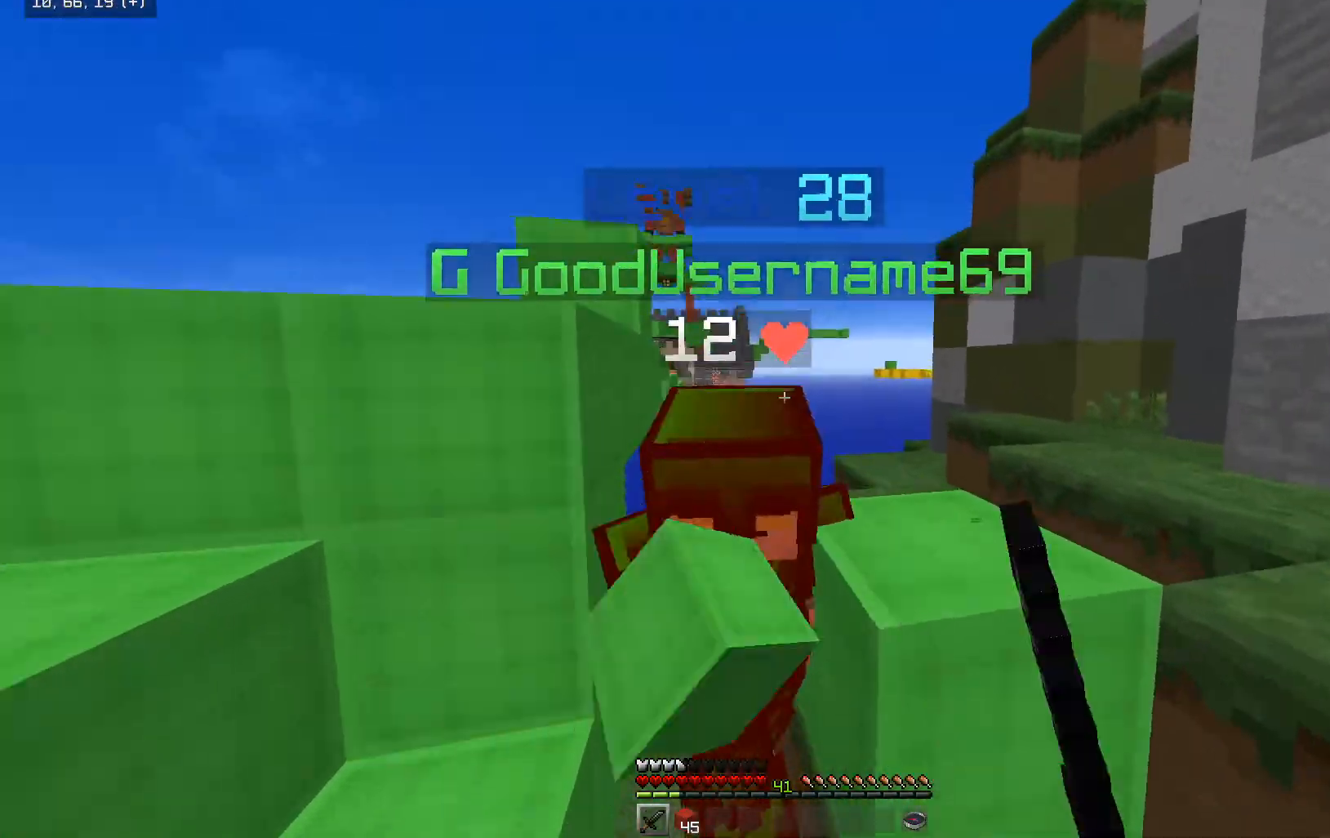
{"keys": ["a", "w"], "mouse": [], "events": [[33, "d", "down"], [33, "mouse_left", "down"], [83, "a", "up"], [133, "a", "down"], [133, "d", "up"], [133, "mouse_left", "up"], [133, "mouse_right", "down"], [183, "mouse_left", "down"], [233, "mouse_right", "up"], [283, "mouse_left", "up"], [333, "mouse_left", "down"], [433, "mouse_left", "up"]]}
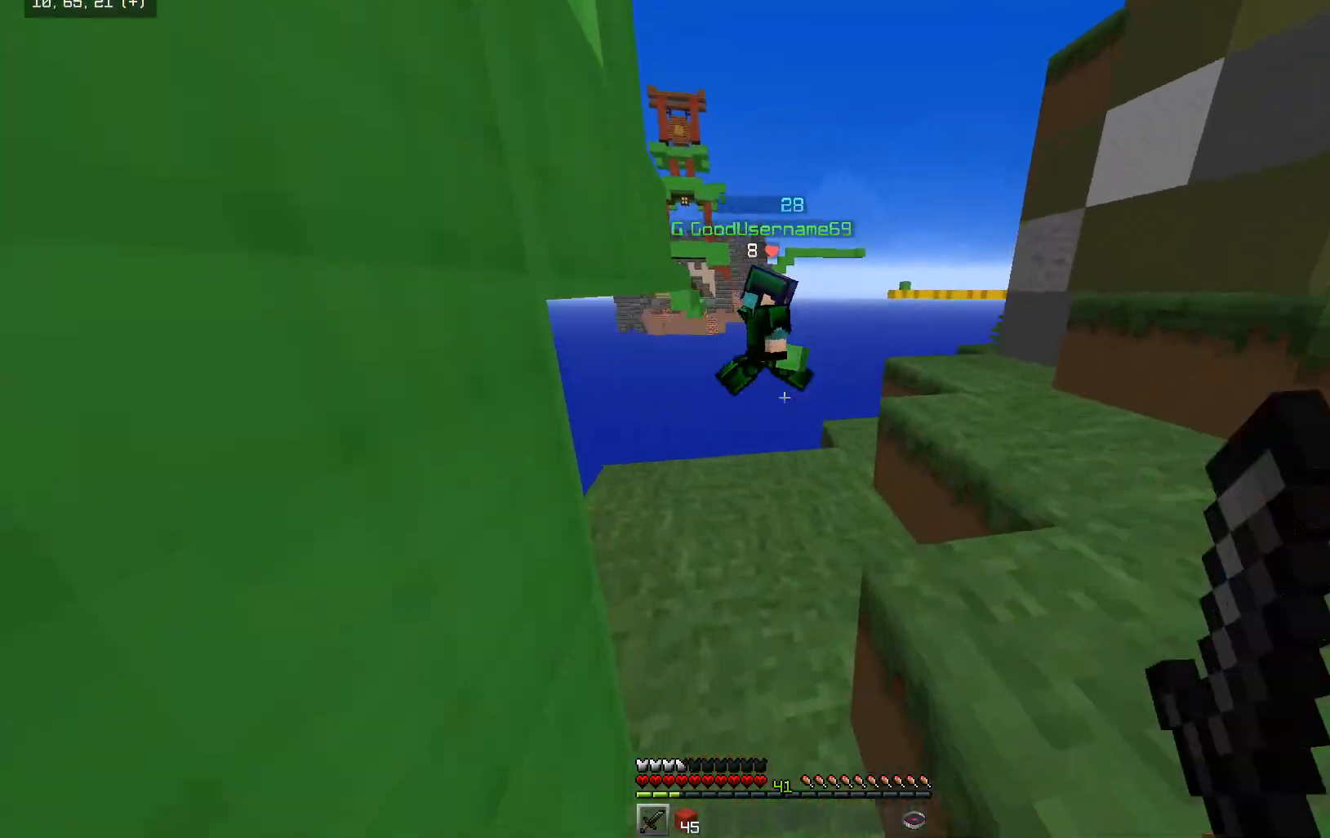
{"keys": ["d", "w"], "mouse": [], "events": [[33, "a", "up"], [233, "w", "up"], [283, "d", "down"], [383, "w", "down"]]}
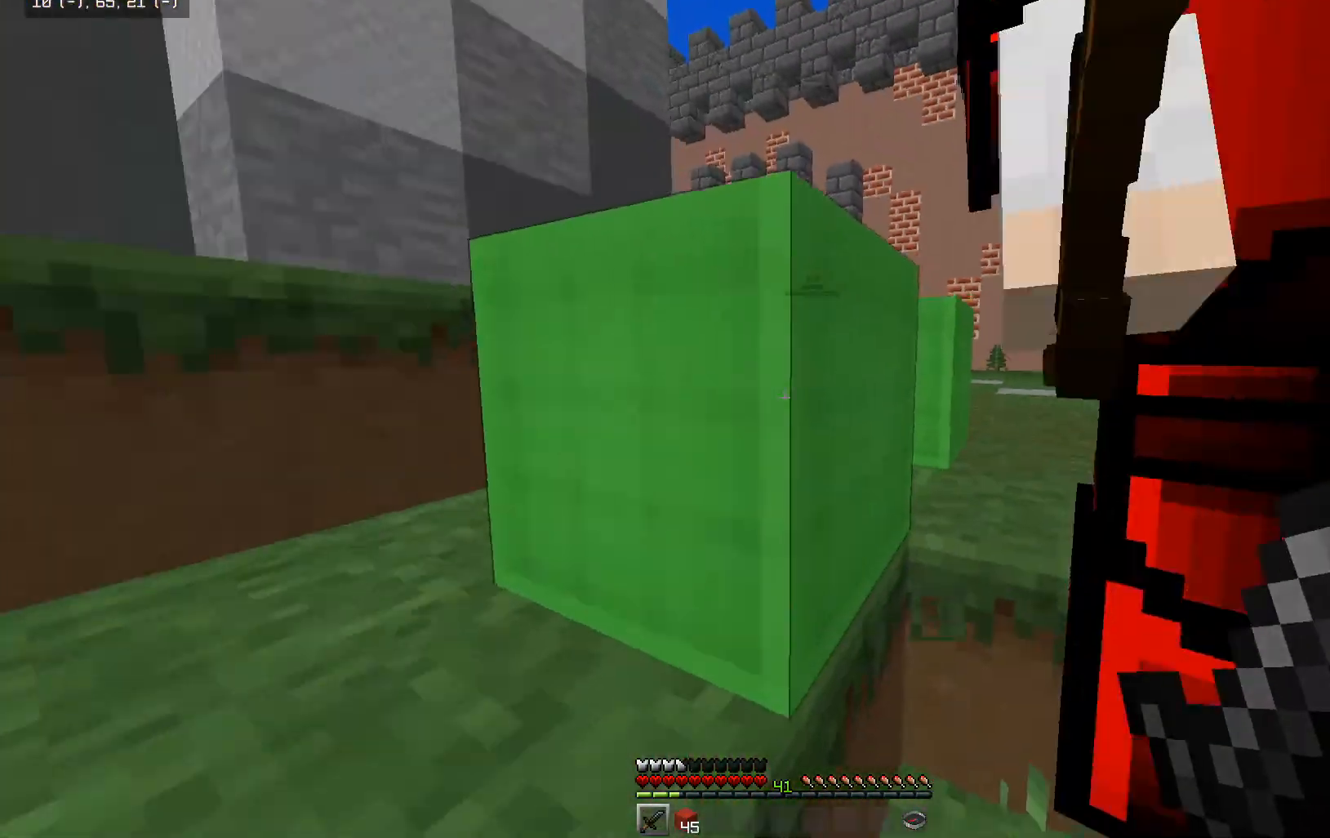
{"keys": ["space", "w"], "mouse": [], "events": [[83, "space", "down"], [283, "space", "up"], [383, "d", "up"], [483, "space", "down"]]}
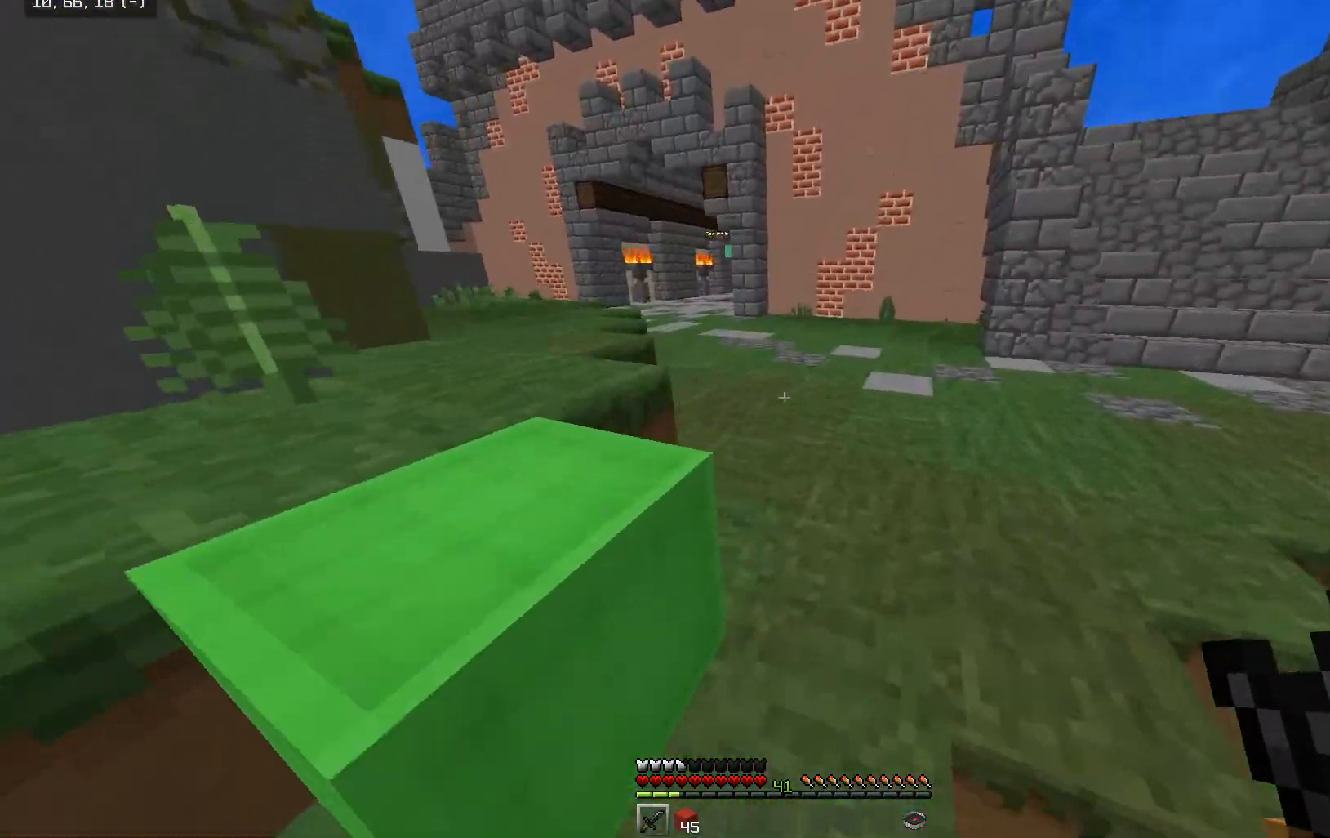
{"keys": ["space", "w"], "mouse": [], "events": [[83, "d", "down"], [233, "a", "down"], [233, "d", "up"], [483, "a", "up"]]}
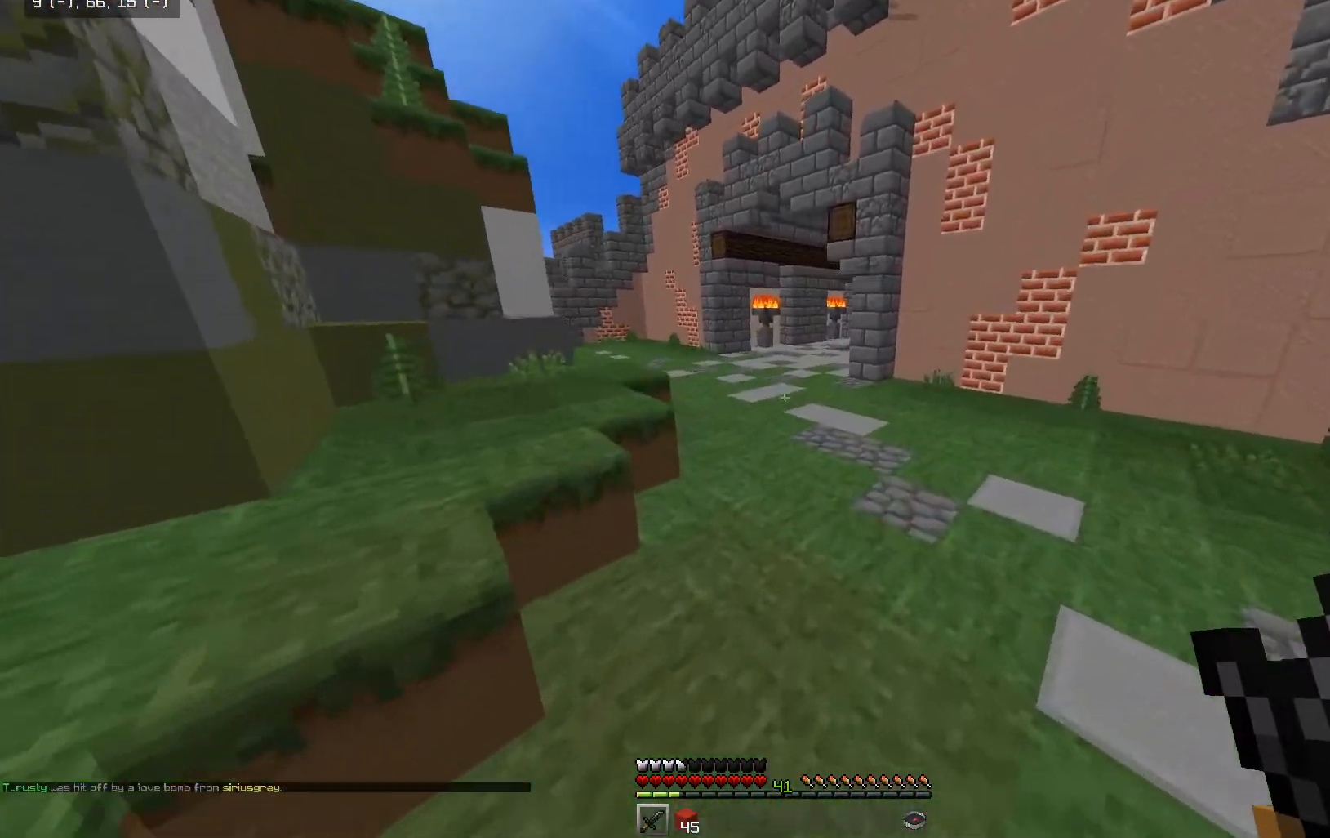
{"keys": ["space", "w"], "mouse": [], "events": []}
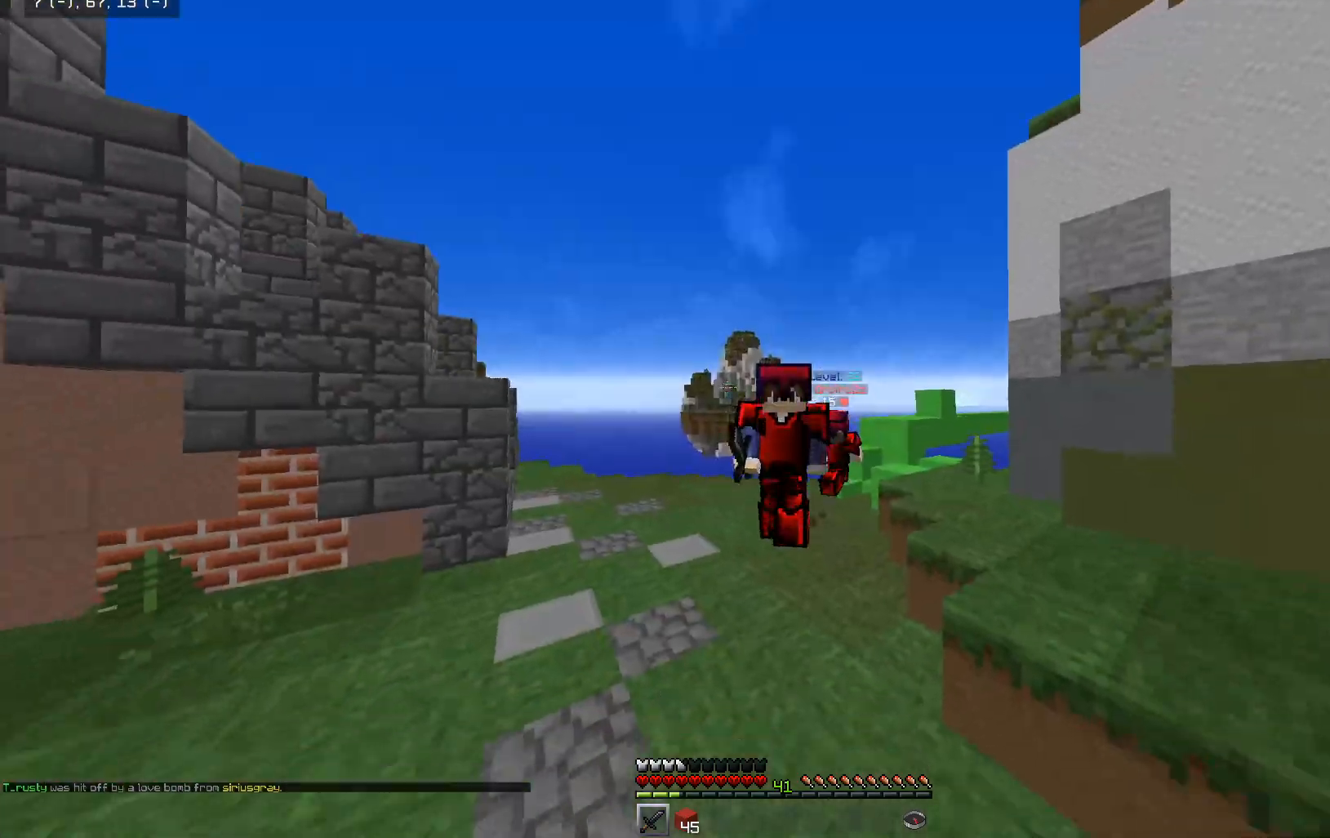
{"keys": ["space", "w"], "mouse": [], "events": []}
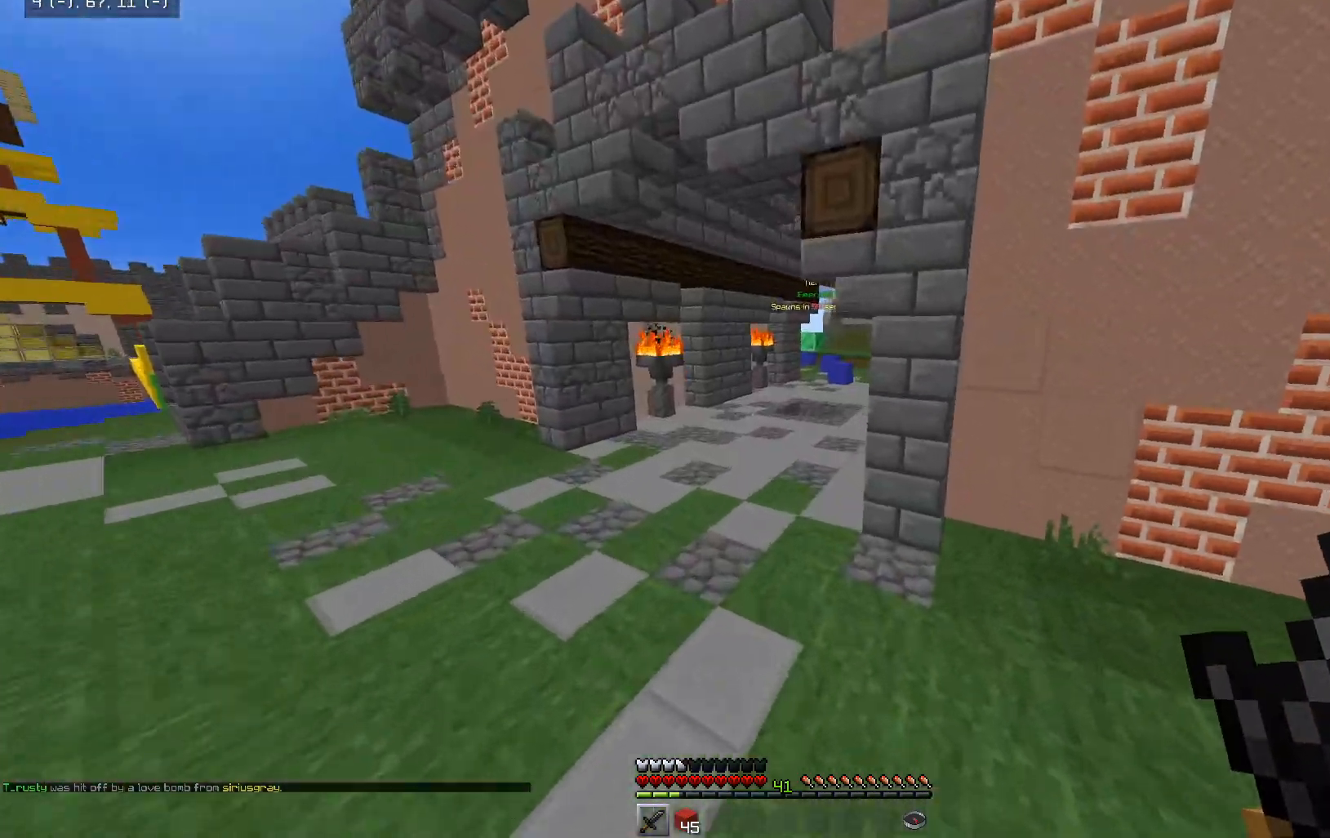
{"keys": ["space", "w"], "mouse": [], "events": [[283, "a", "down"], [433, "a", "up"]]}